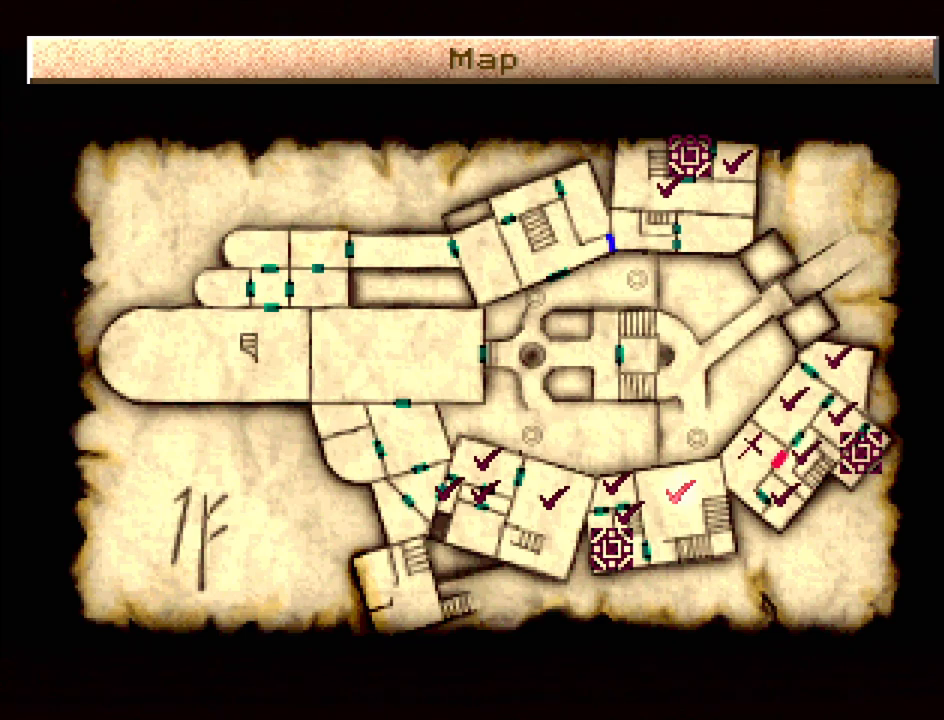
Gameplay with a controller (PlayStation layout); each line is a JSON object with the inputs held at the frame after it. "events" lists button and stick changes between this image and that frame as [ms after this image, input, new state], when the widget could be followed in between. Not read: L3 R3.
{"buttons": [], "events": [[350, "CIRCLE", "down"], [433, "CIRCLE", "up"]]}
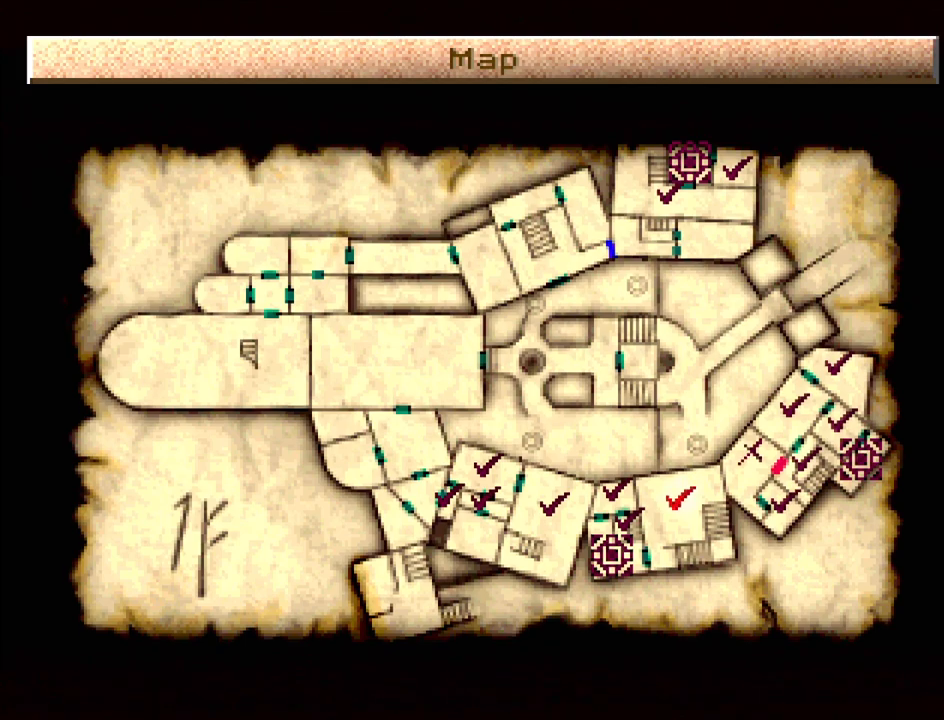
{"buttons": [], "events": [[50, "CIRCLE", "down"], [133, "CIRCLE", "up"]]}
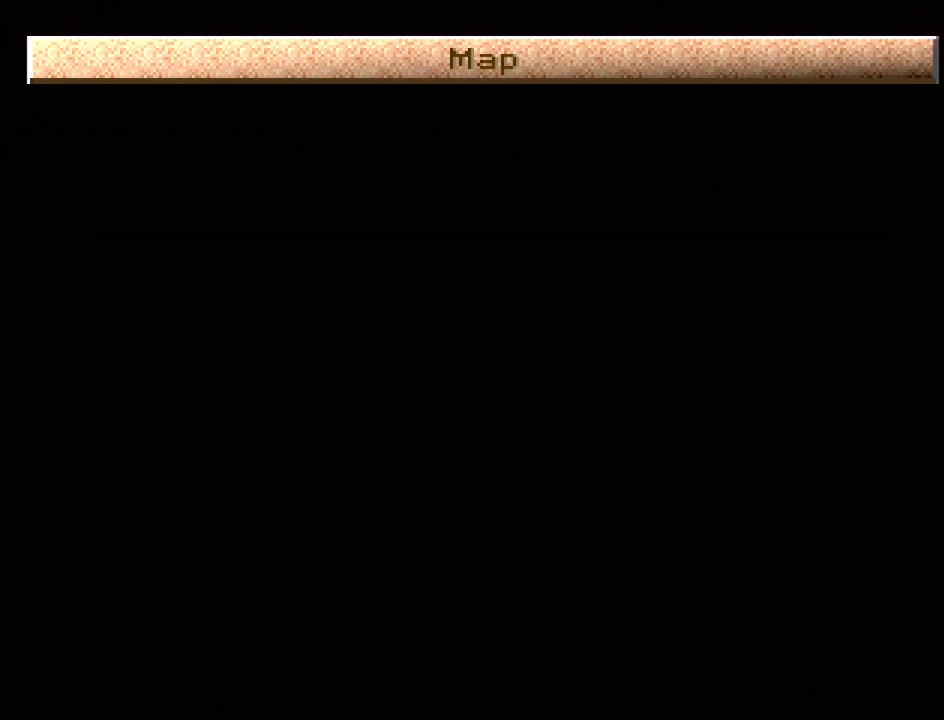
{"buttons": [], "events": []}
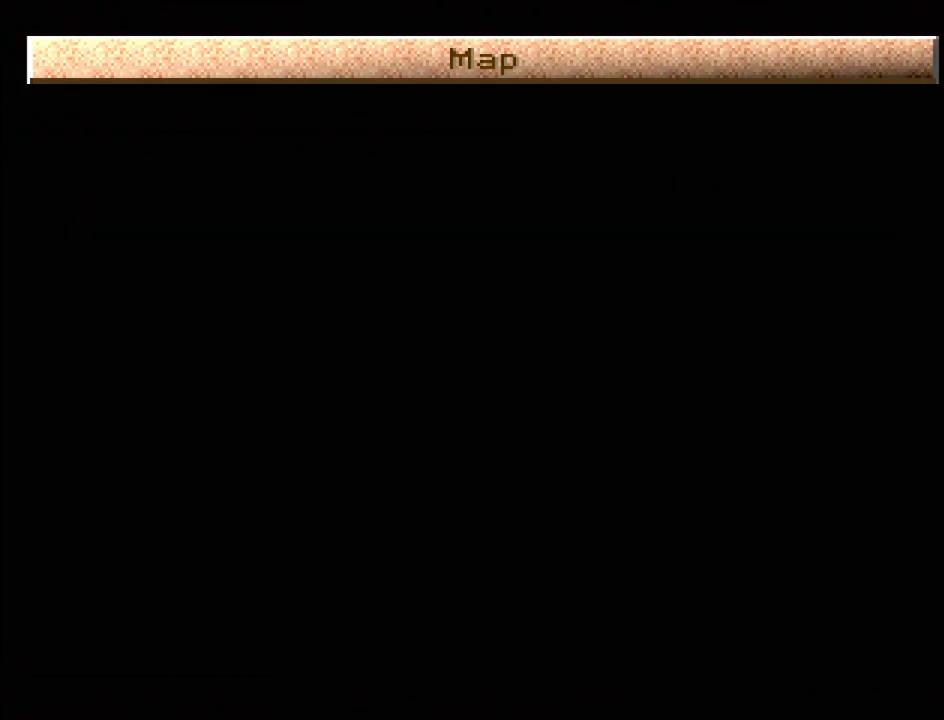
{"buttons": [], "events": []}
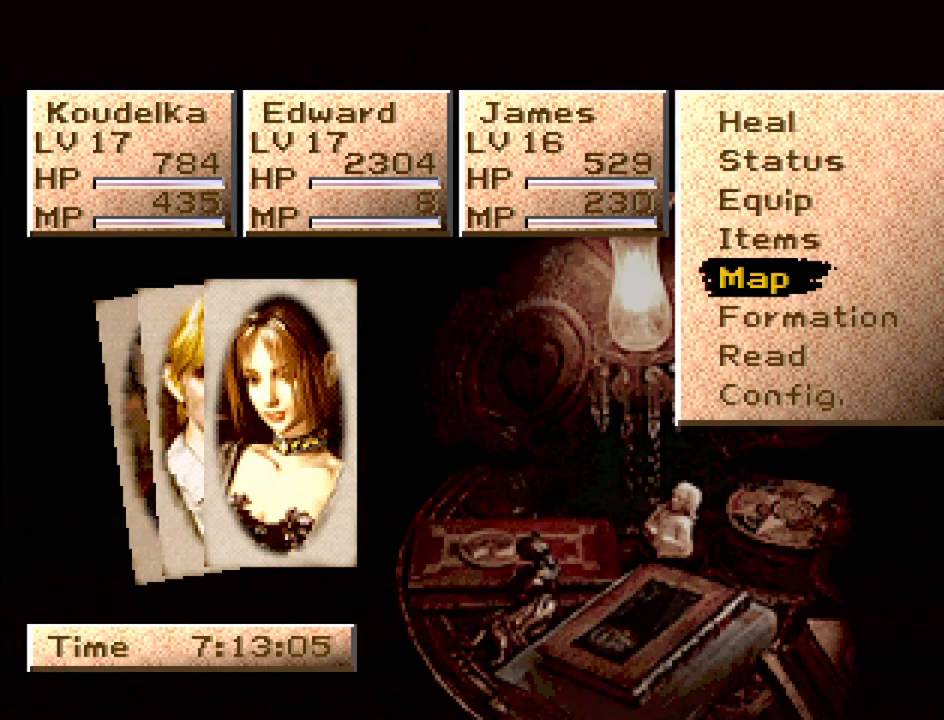
{"buttons": ["CIRCLE"], "events": [[233, "CIRCLE", "down"], [333, "CIRCLE", "up"], [500, "CIRCLE", "down"]]}
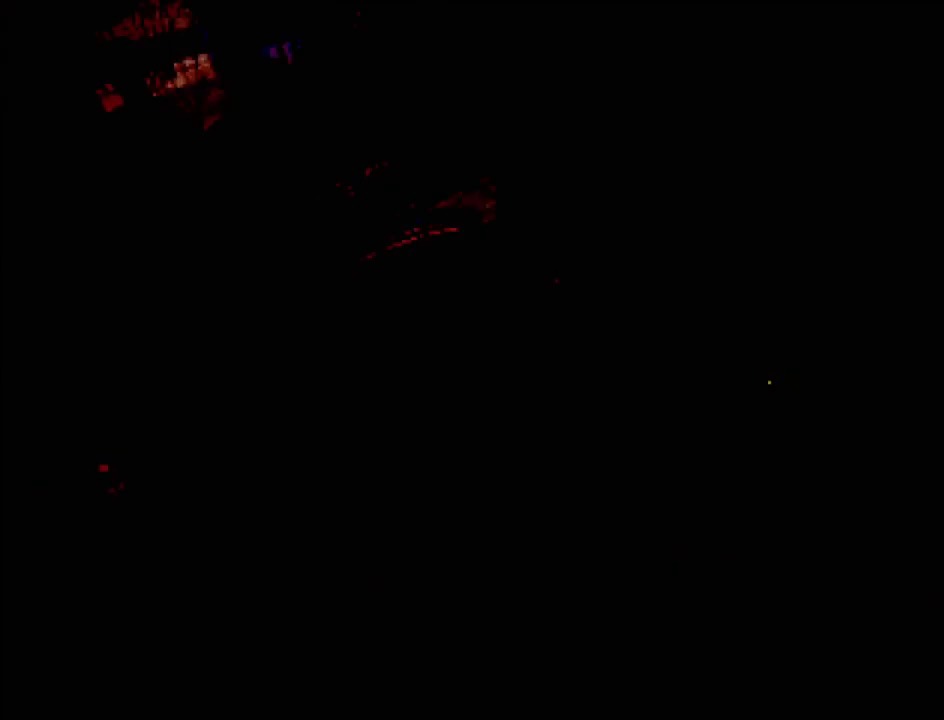
{"buttons": [], "events": [[83, "CIRCLE", "up"], [167, "CIRCLE", "down"], [250, "CIRCLE", "up"]]}
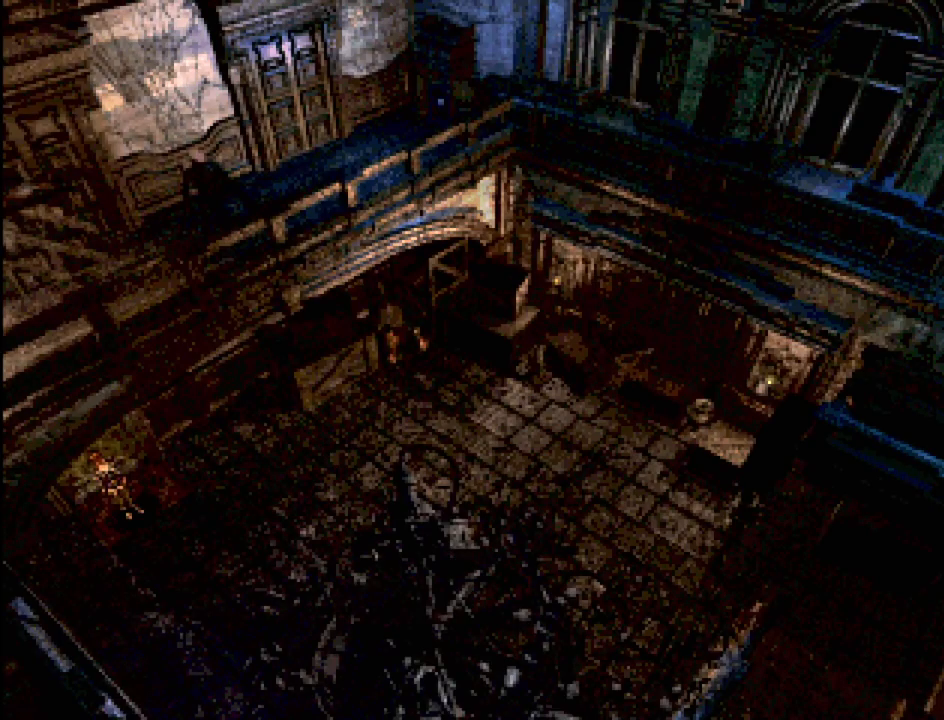
{"buttons": [], "events": []}
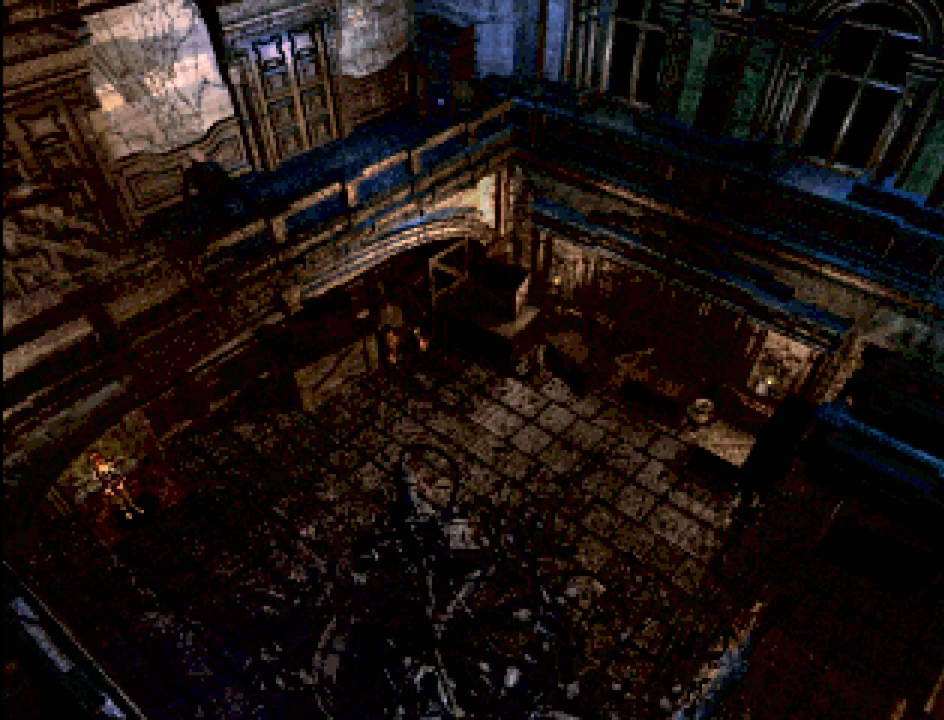
{"buttons": [], "events": []}
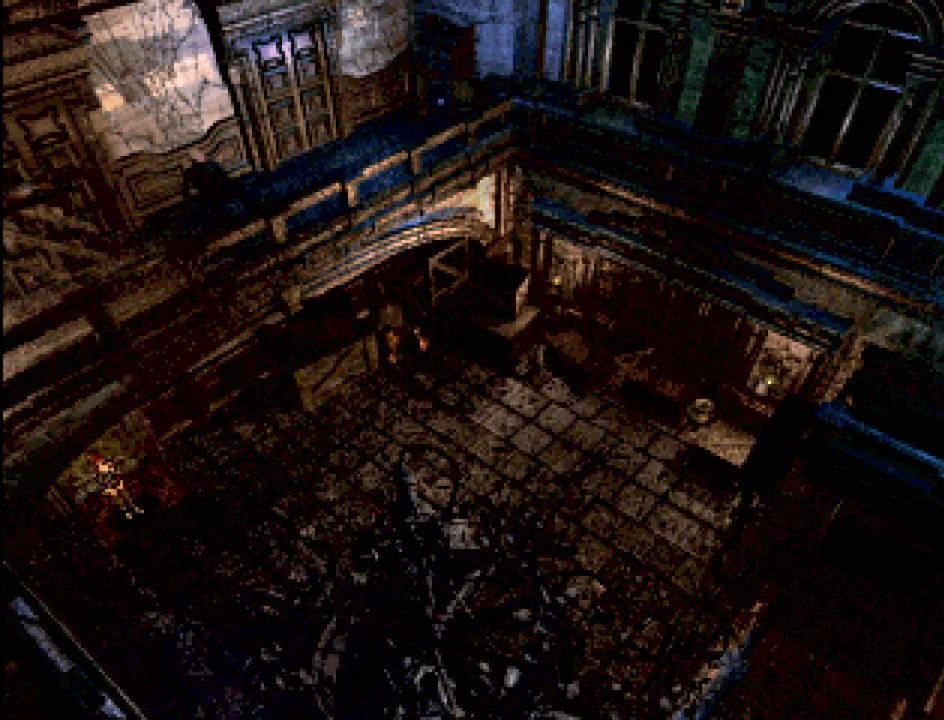
{"buttons": [], "events": []}
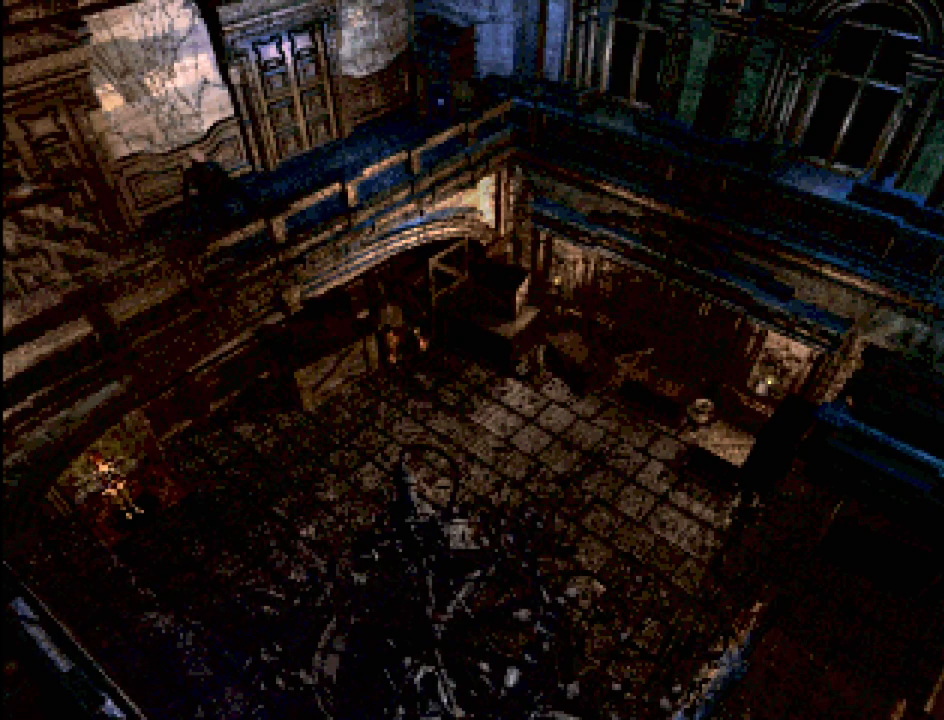
{"buttons": [], "events": []}
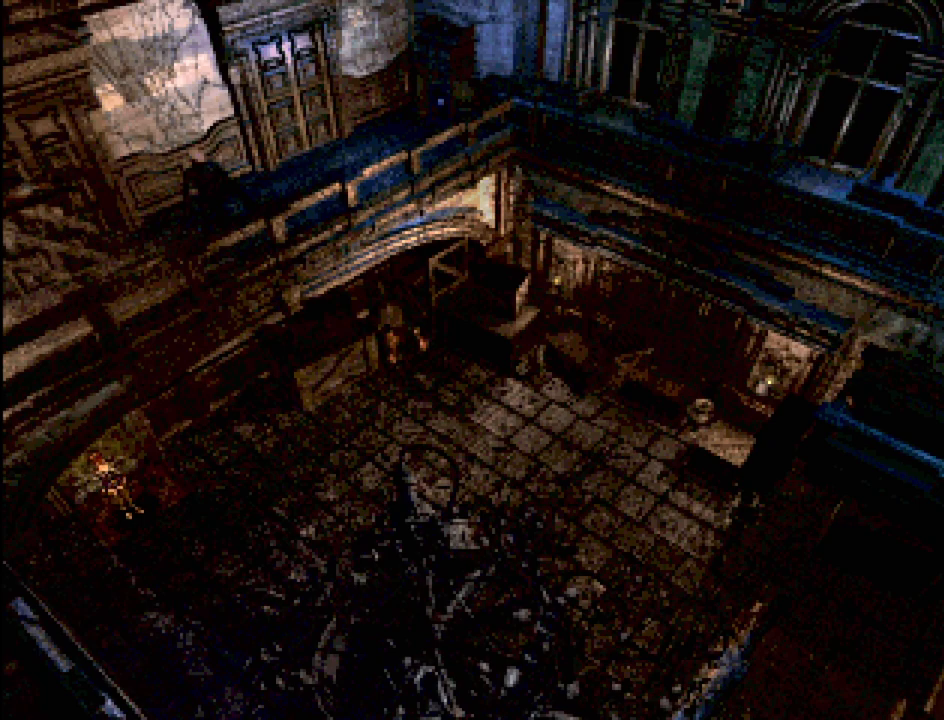
{"buttons": ["CIRCLE", "DPAD_RIGHT"], "events": [[417, "CIRCLE", "down"], [433, "DPAD_RIGHT", "down"]]}
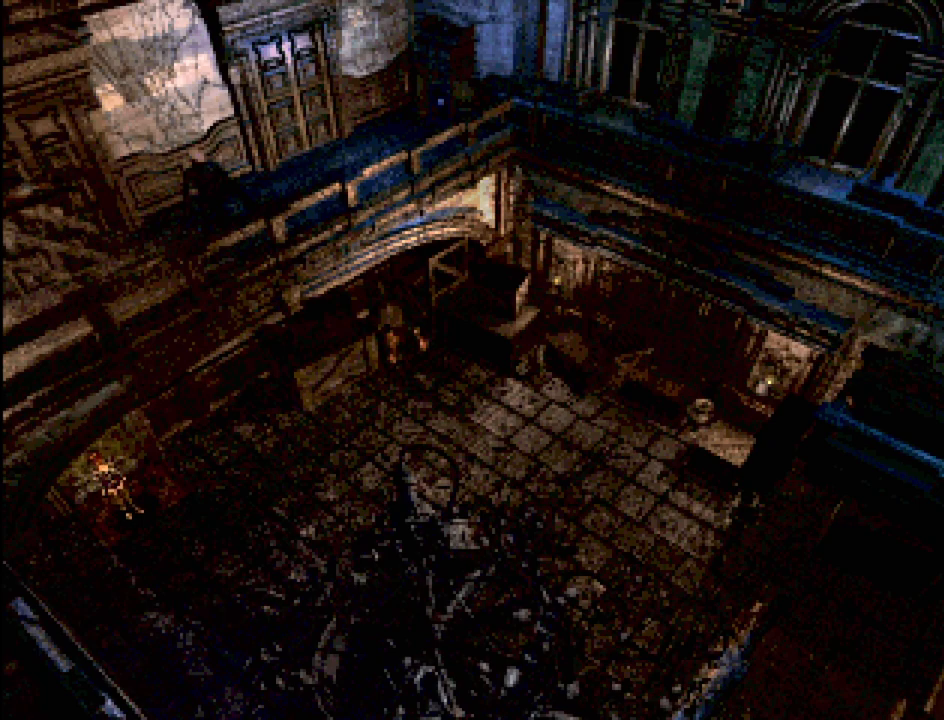
{"buttons": ["CIRCLE", "DPAD_RIGHT"], "events": [[333, "DPAD_UP", "down"], [383, "DPAD_UP", "up"]]}
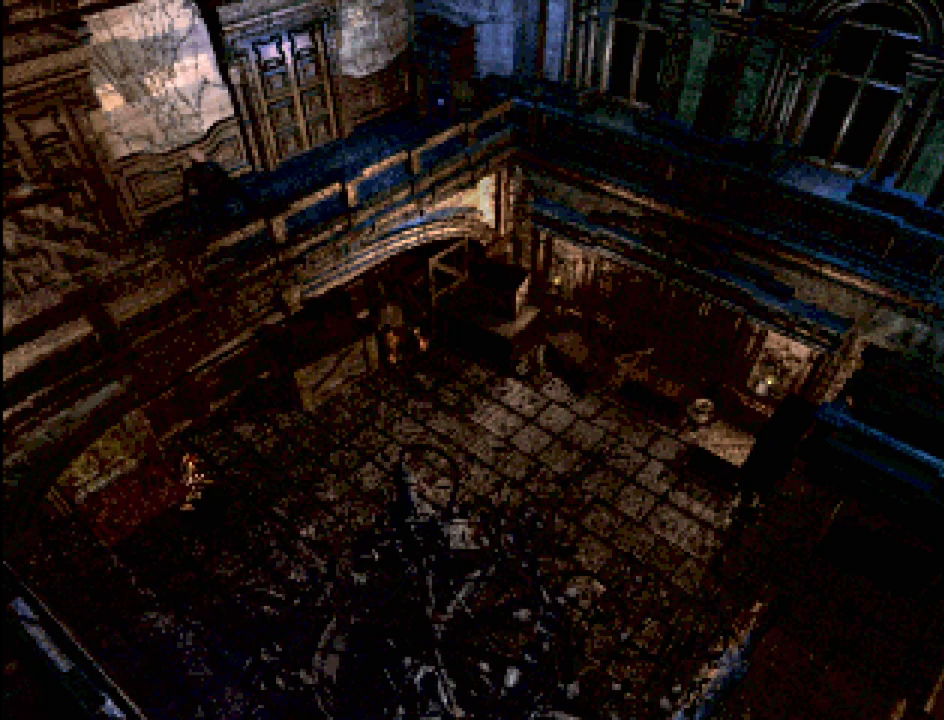
{"buttons": ["CIRCLE", "DPAD_RIGHT"], "events": []}
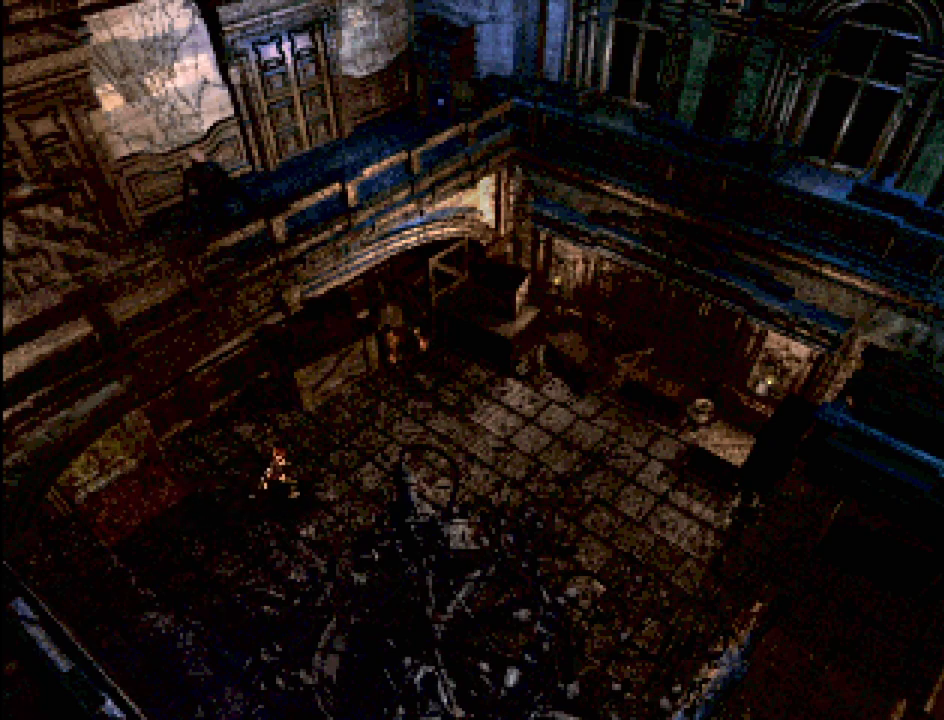
{"buttons": ["CIRCLE", "DPAD_RIGHT"], "events": []}
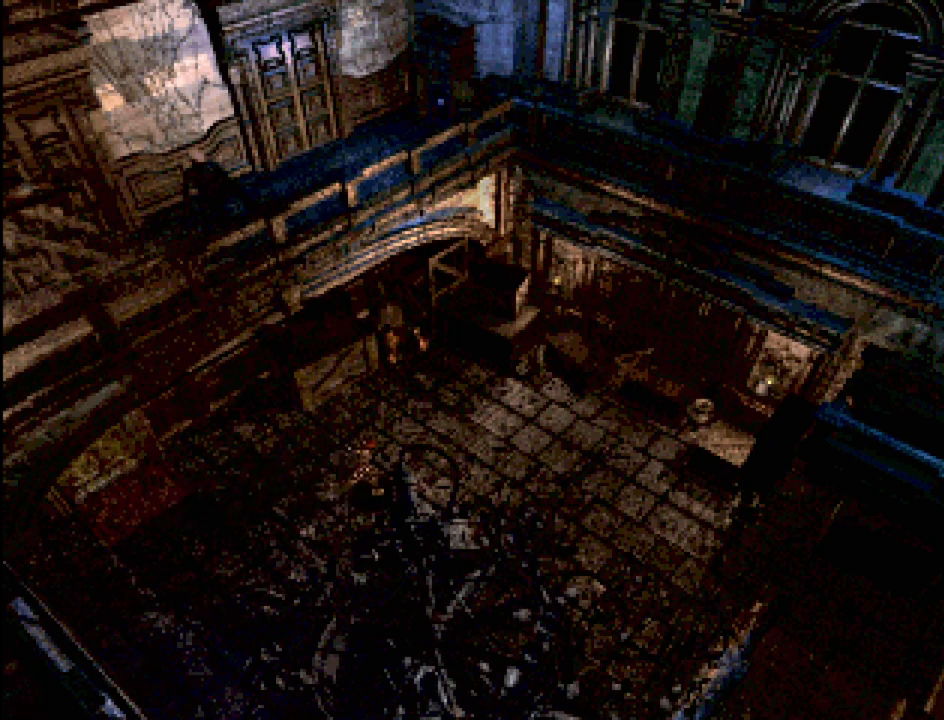
{"buttons": ["CIRCLE", "DPAD_RIGHT"], "events": []}
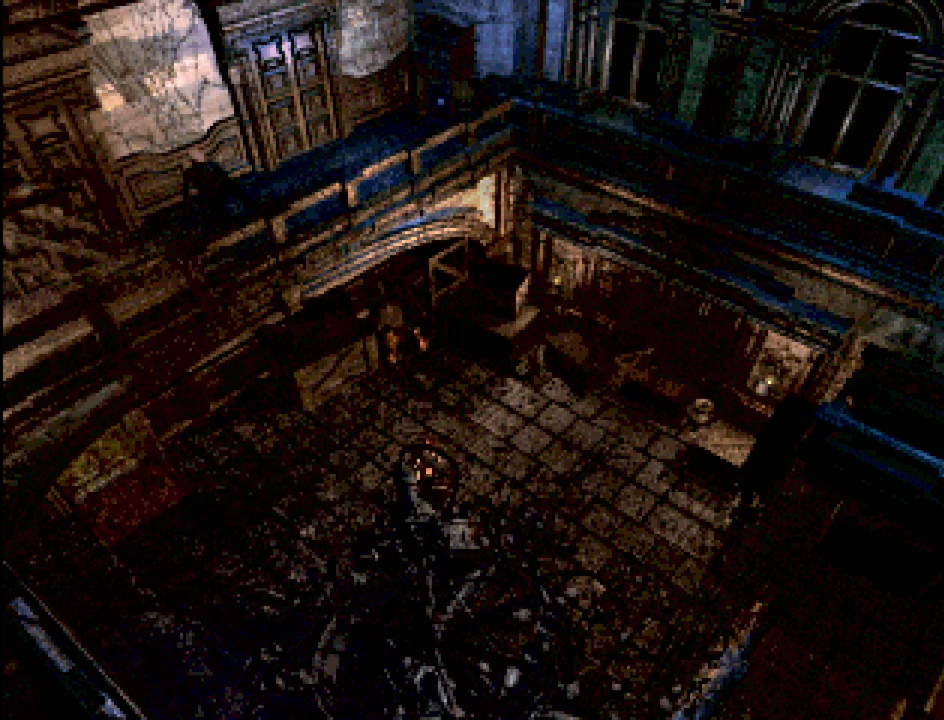
{"buttons": ["CIRCLE", "DPAD_RIGHT"], "events": []}